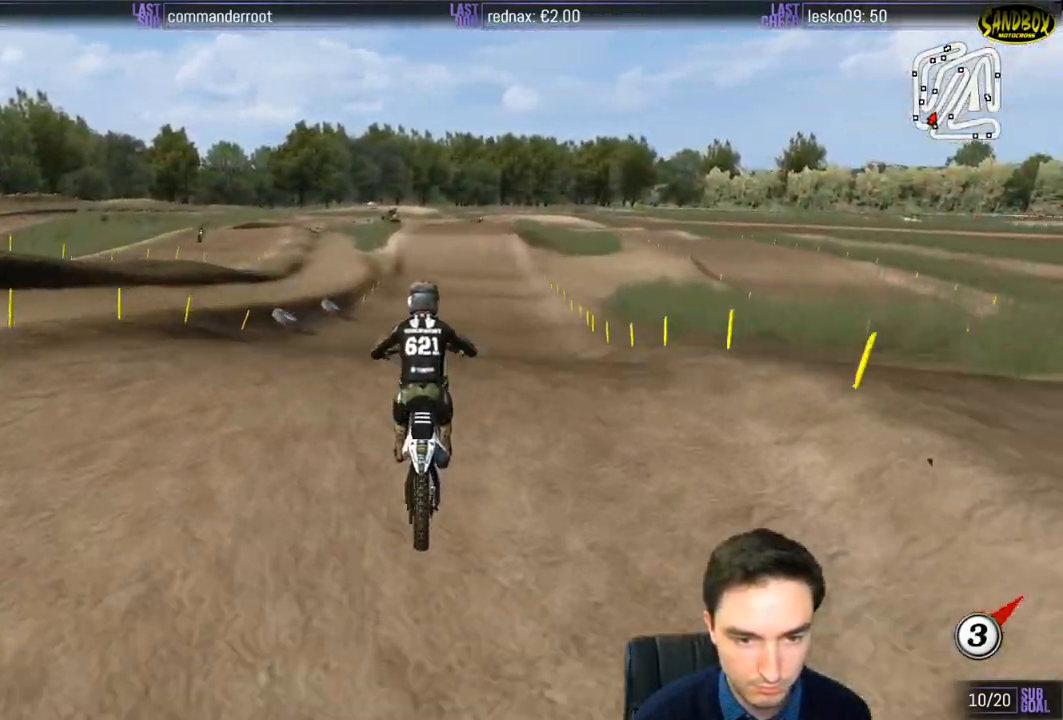
Gameplay with a controller (Xbox layout); each line is a JSON object with the inputs held at the frame after it. "events" lists button and stick changes between this image and that frame as [ms after this image, input, new state], when the widget could be followed in between. Not read: L3 R3.
{"buttons": ["R2"], "left_stick": "down-left", "right_stick": "center", "events": [[50, "left_stick", "center"], [350, "left_stick", "down-left"]]}
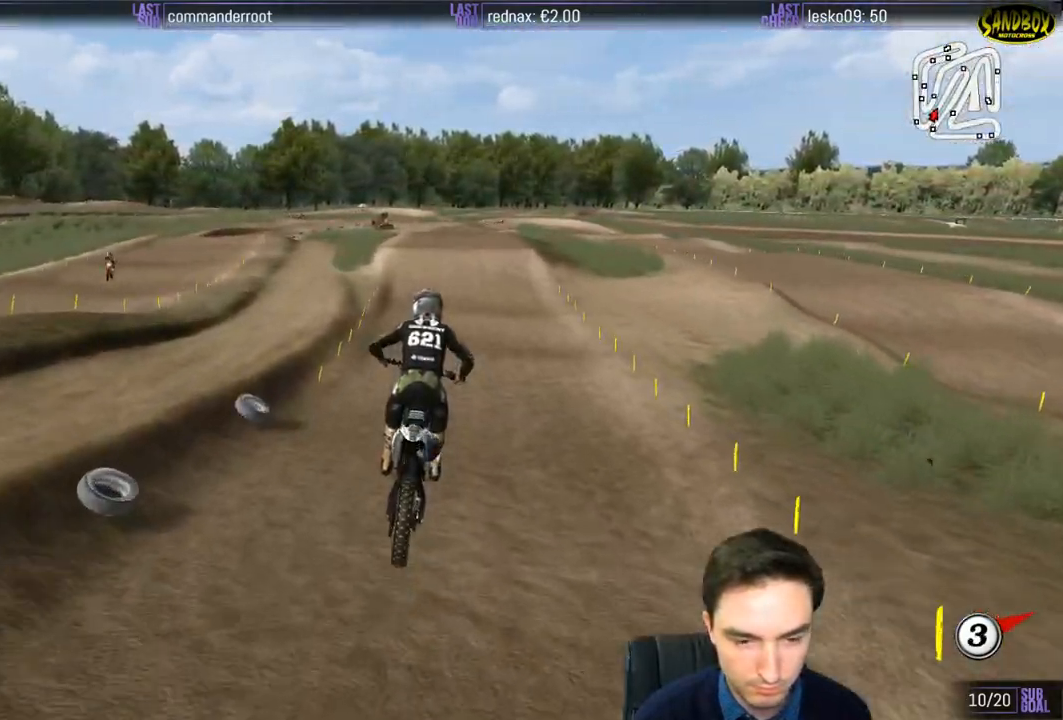
{"buttons": ["L1", "R2"], "left_stick": "center", "right_stick": "center", "events": [[117, "left_stick", "center"], [250, "left_stick", "down-right"], [300, "B", "down"], [383, "B", "up"], [383, "L1", "down"], [450, "left_stick", "center"]]}
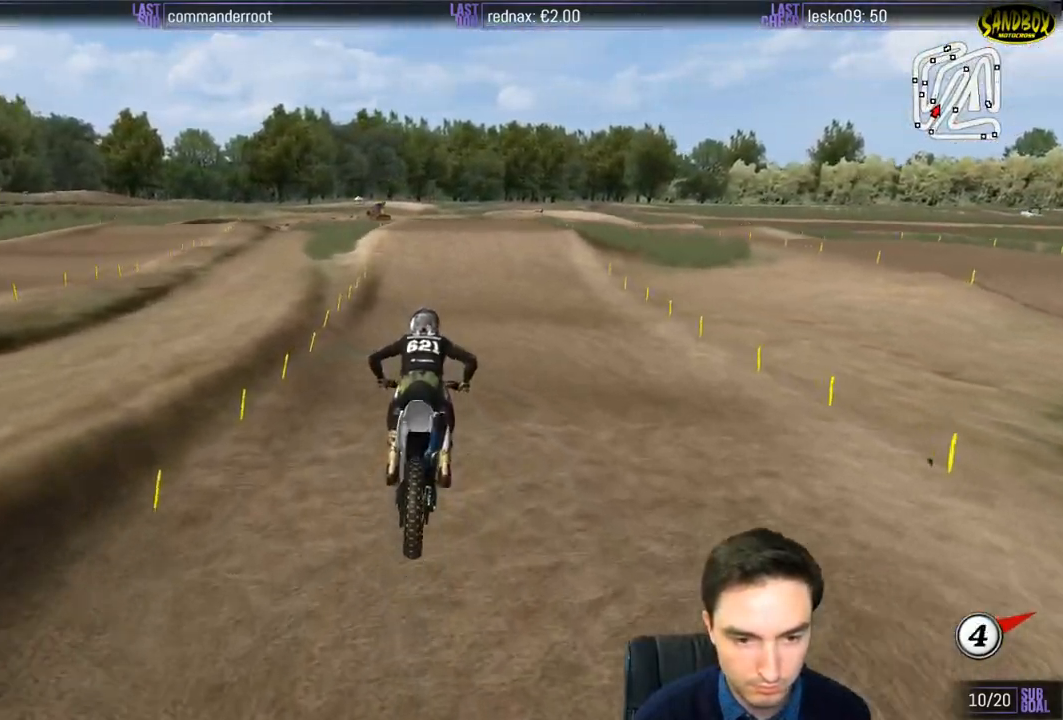
{"buttons": ["L1", "R2"], "left_stick": "center", "right_stick": "center", "events": [[183, "left_stick", "down"], [317, "left_stick", "center"]]}
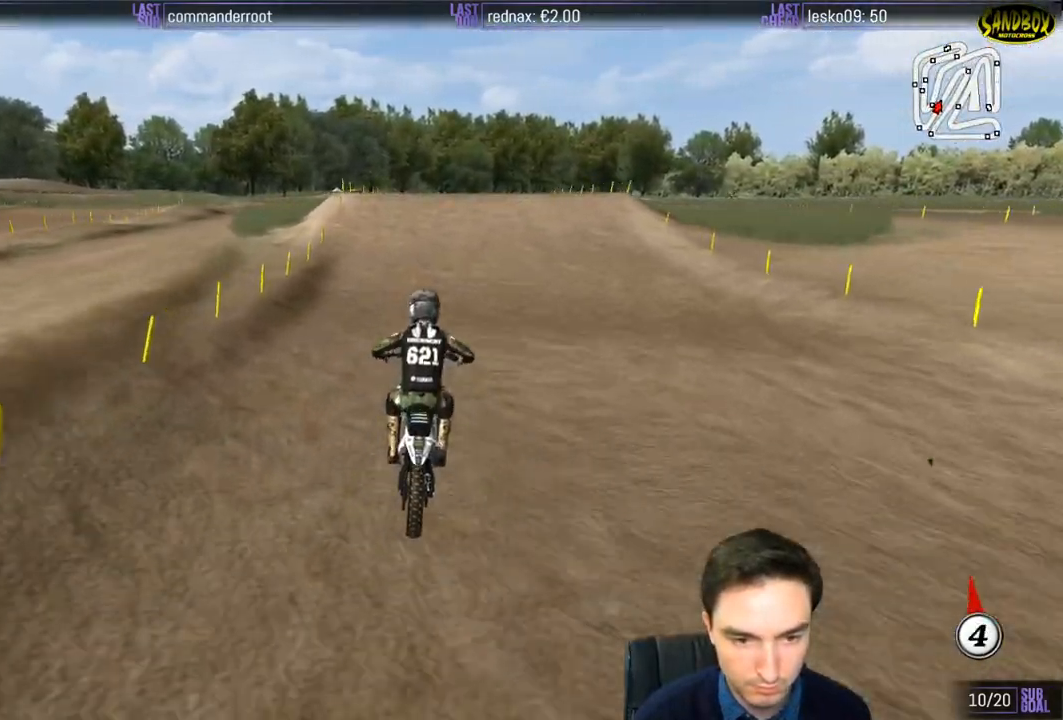
{"buttons": ["L1"], "left_stick": "right", "right_stick": "center", "events": [[150, "left_stick", "down-left"], [217, "left_stick", "center"], [350, "R2", "up"], [450, "left_stick", "right"]]}
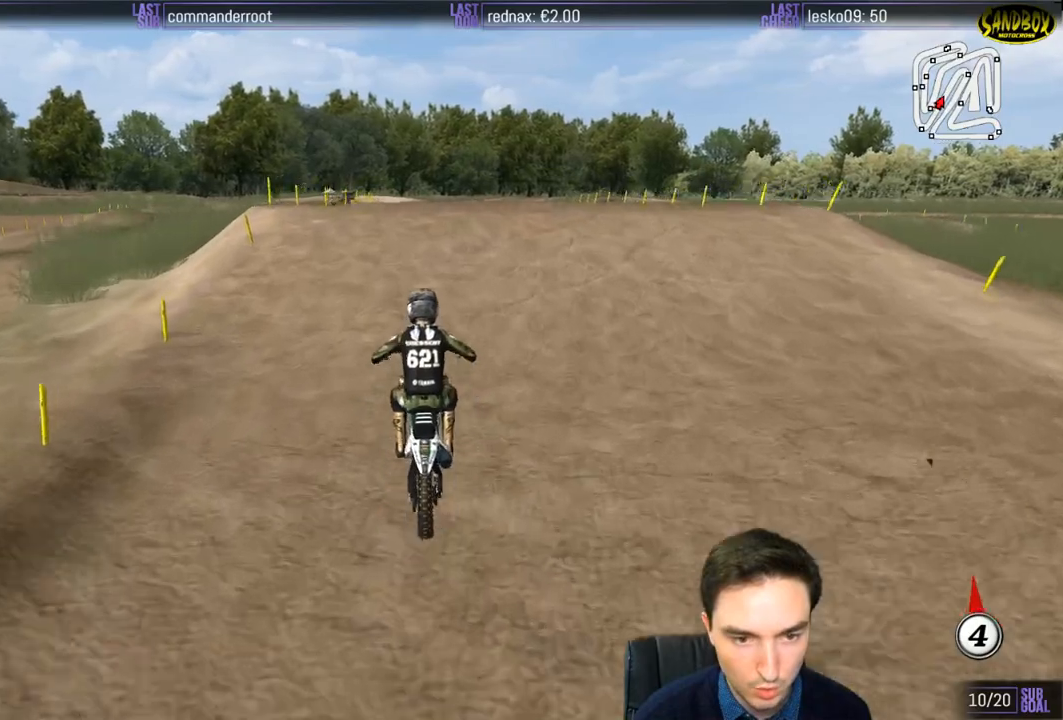
{"buttons": [], "left_stick": "down", "right_stick": "center", "events": [[17, "left_stick", "center"], [217, "L1", "up"], [250, "left_stick", "down"], [283, "R2", "down"], [383, "R2", "up"]]}
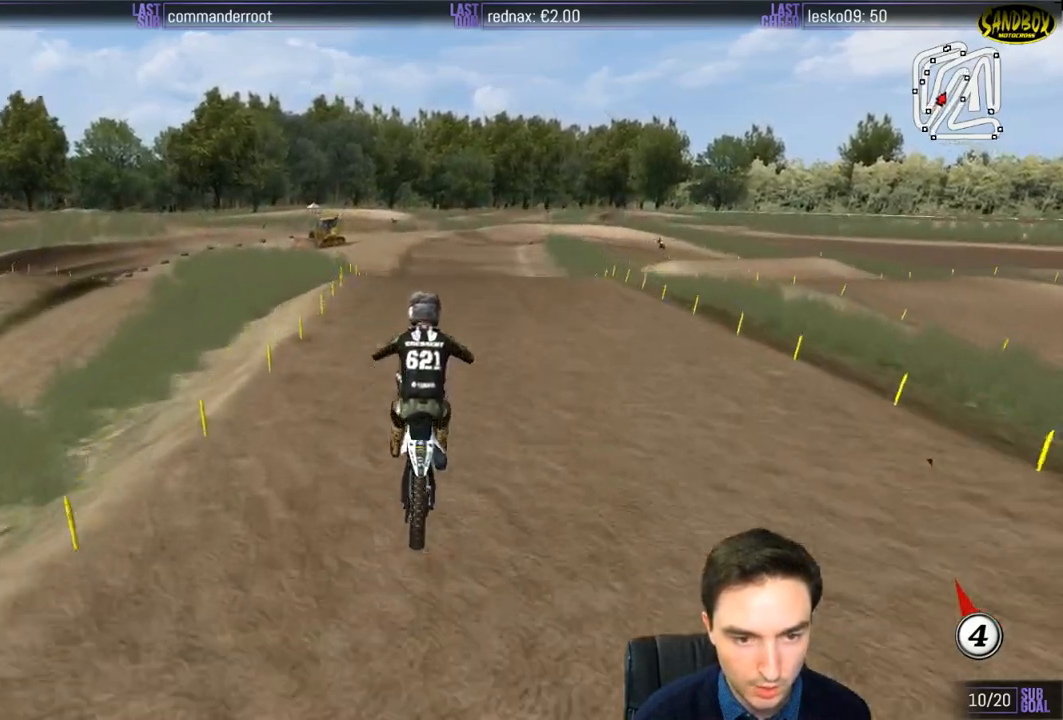
{"buttons": ["R2"], "left_stick": "down", "right_stick": "center", "events": [[317, "R2", "down"]]}
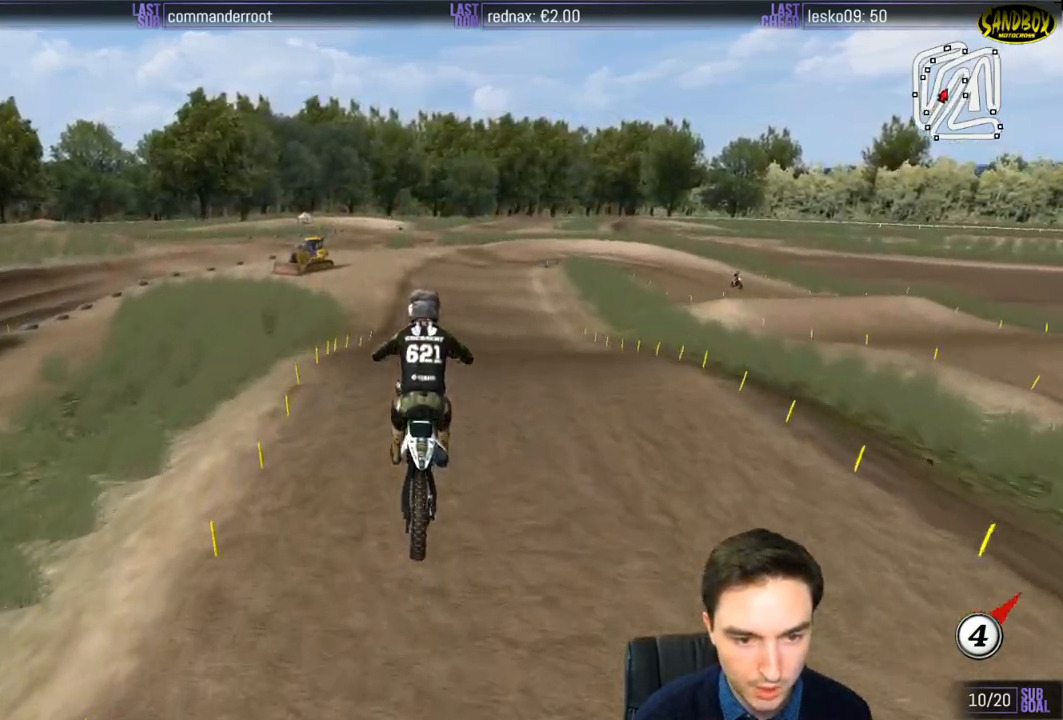
{"buttons": ["R2"], "left_stick": "center", "right_stick": "center", "events": [[483, "left_stick", "center"]]}
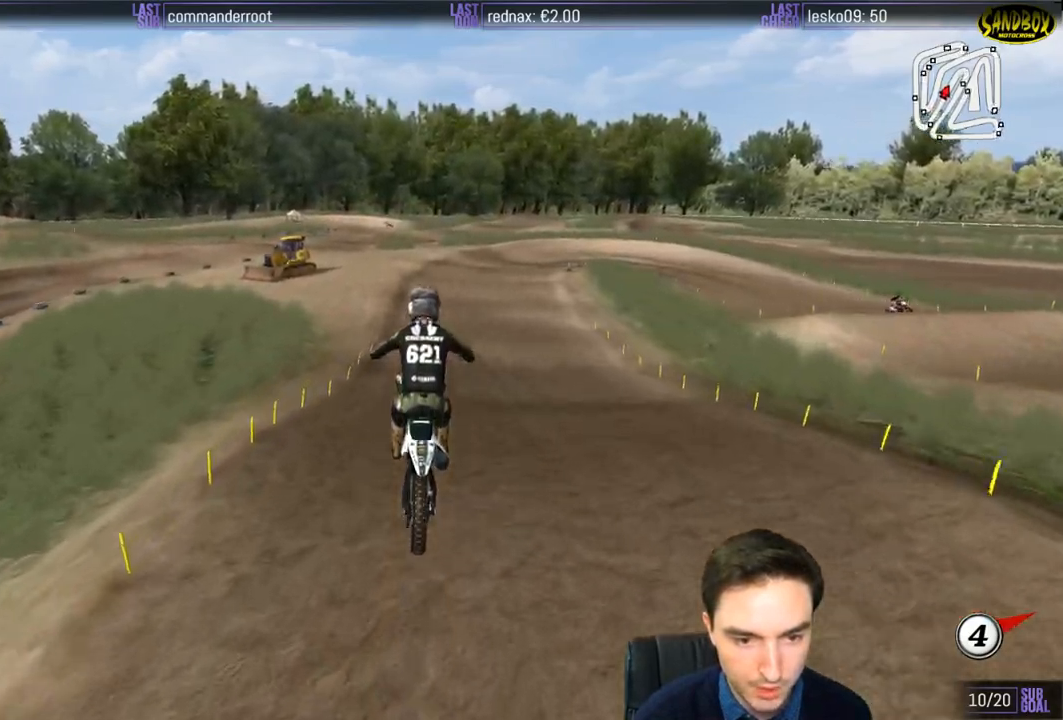
{"buttons": [], "left_stick": "center", "right_stick": "center", "events": [[317, "R2", "up"]]}
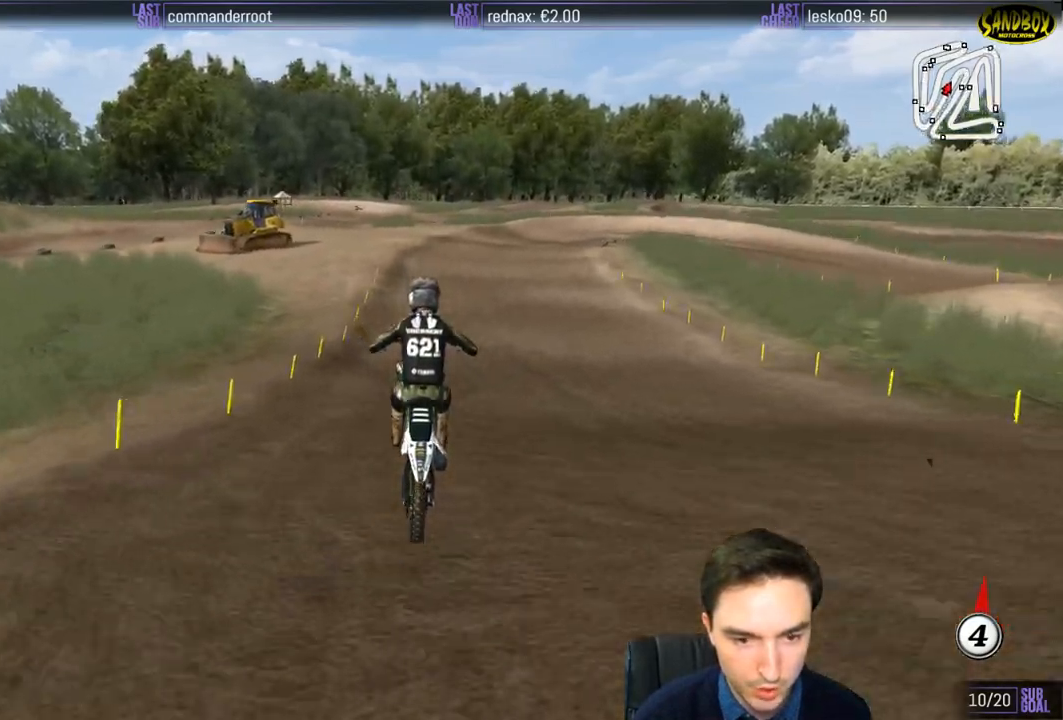
{"buttons": ["R2"], "left_stick": "center", "right_stick": "center", "events": [[117, "R2", "down"]]}
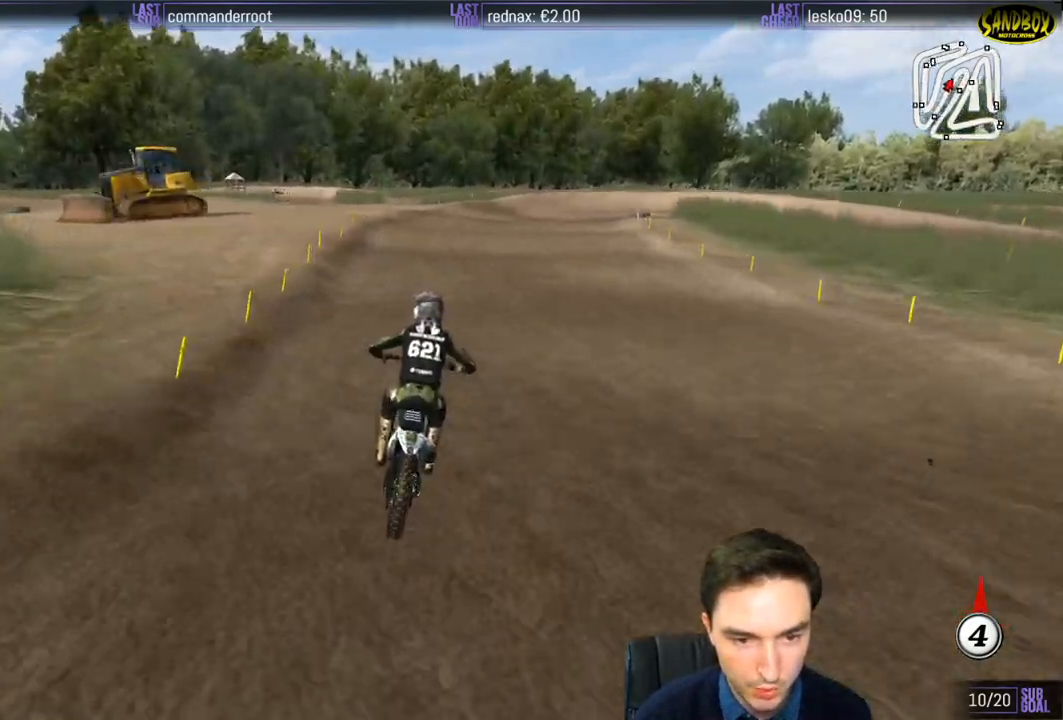
{"buttons": ["R2"], "left_stick": "down-right", "right_stick": "center", "events": [[183, "X", "down"], [267, "left_stick", "down-right"], [283, "X", "up"]]}
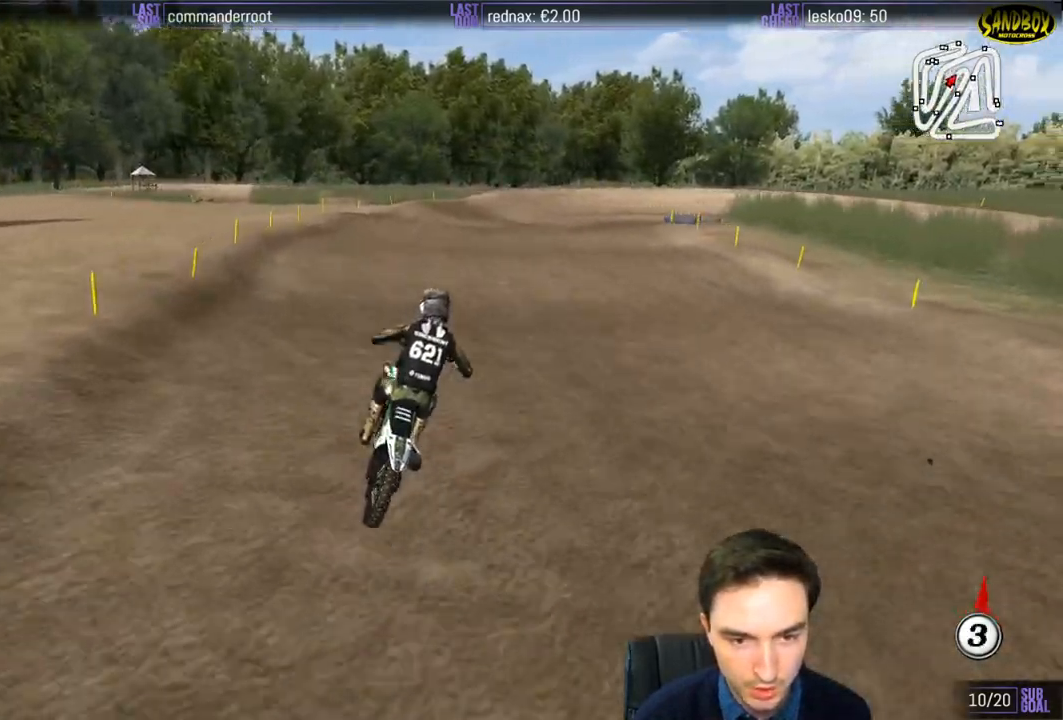
{"buttons": [], "left_stick": "down", "right_stick": "center", "events": [[17, "R2", "up"], [50, "X", "down"], [50, "left_stick", "center"], [117, "X", "up"], [317, "left_stick", "down"]]}
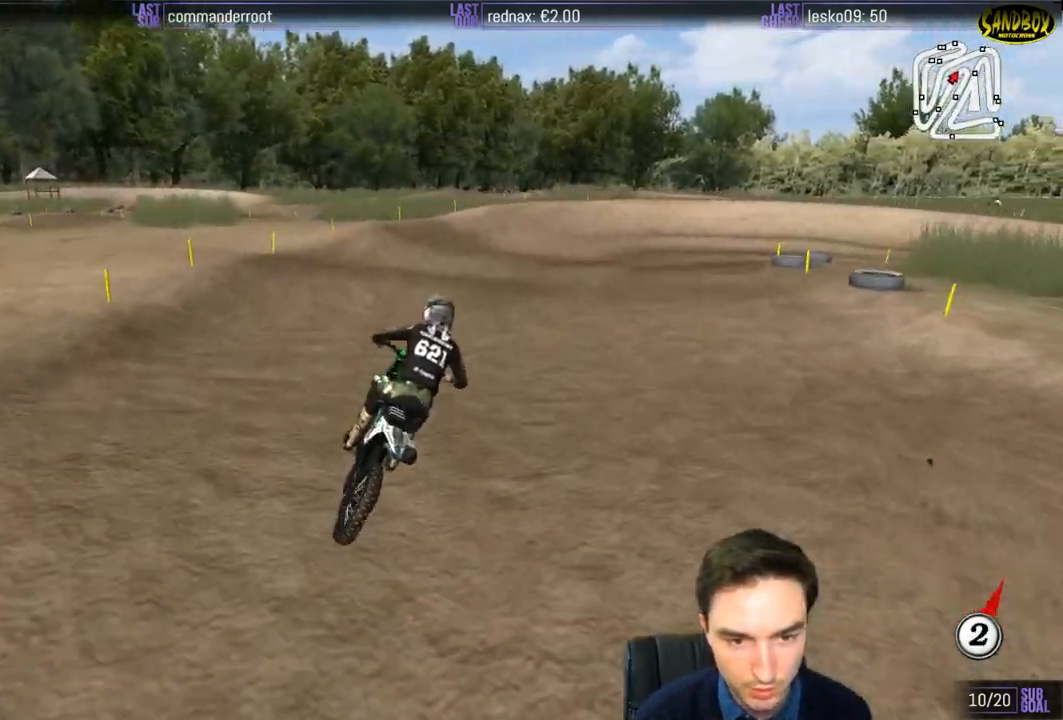
{"buttons": [], "left_stick": "down-right", "right_stick": "center", "events": [[50, "left_stick", "down-right"], [350, "R2", "down"], [417, "R2", "up"]]}
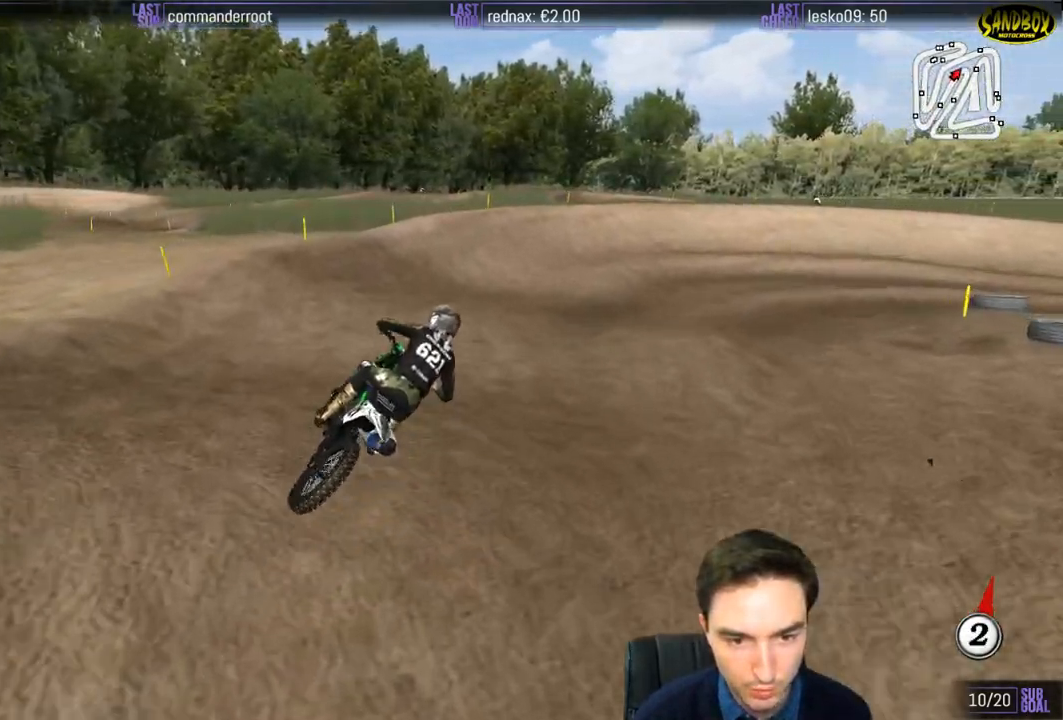
{"buttons": ["L1", "R2"], "left_stick": "center", "right_stick": "center", "events": [[17, "L1", "down"], [17, "left_stick", "center"], [83, "R2", "down"], [150, "R2", "up"], [317, "R2", "down"]]}
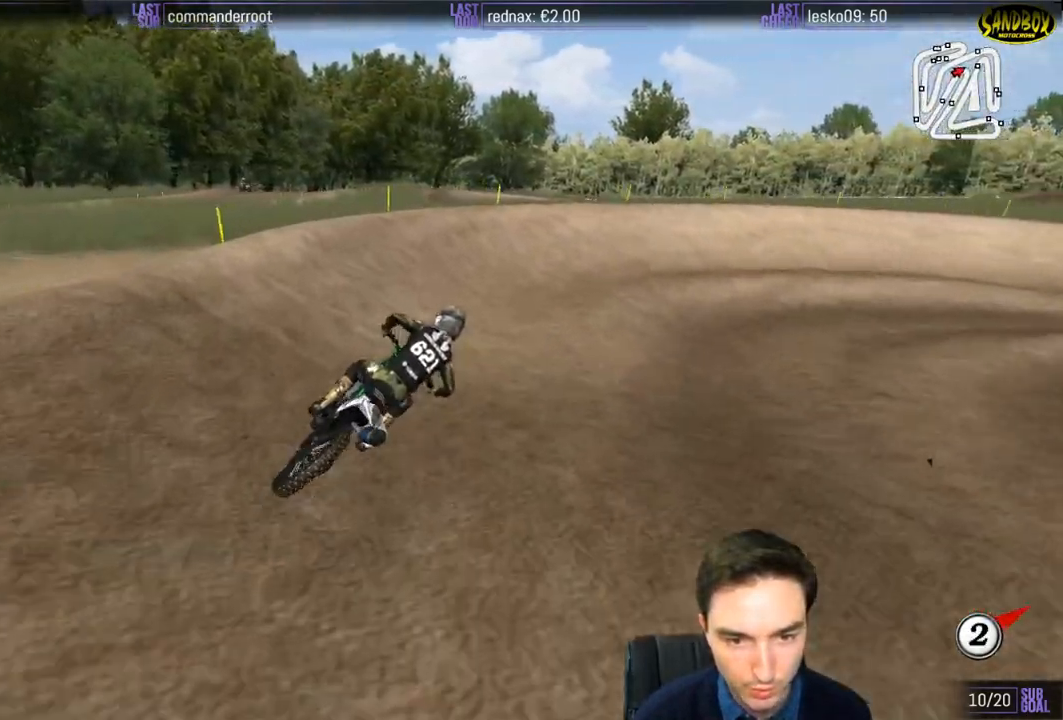
{"buttons": ["L1"], "left_stick": "right", "right_stick": "center", "events": [[17, "R2", "up"], [150, "R2", "down"], [250, "R2", "up"], [283, "left_stick", "right"]]}
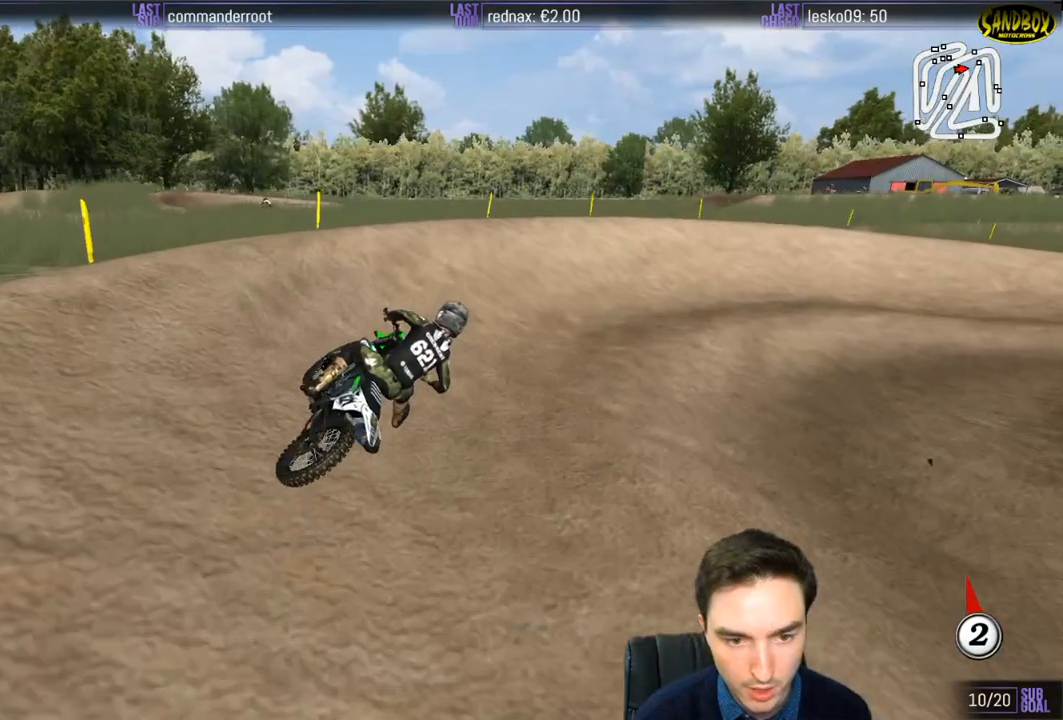
{"buttons": ["L1"], "left_stick": "center", "right_stick": "center", "events": [[350, "left_stick", "center"]]}
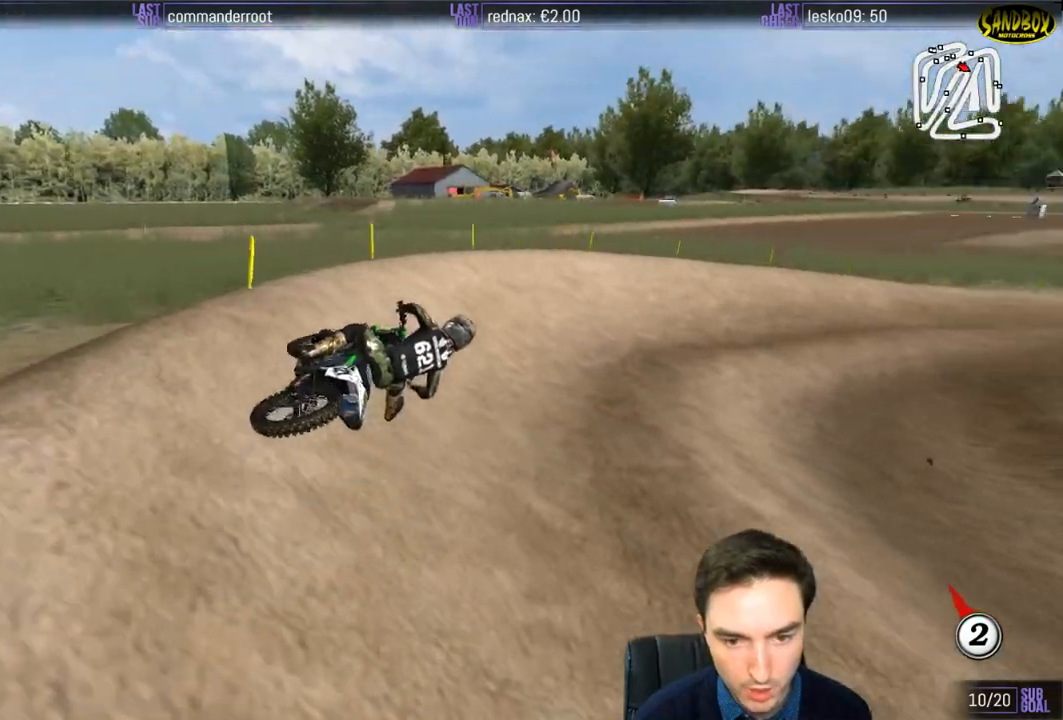
{"buttons": ["L1", "R2"], "left_stick": "right", "right_stick": "center", "events": [[50, "R2", "down"], [383, "left_stick", "right"]]}
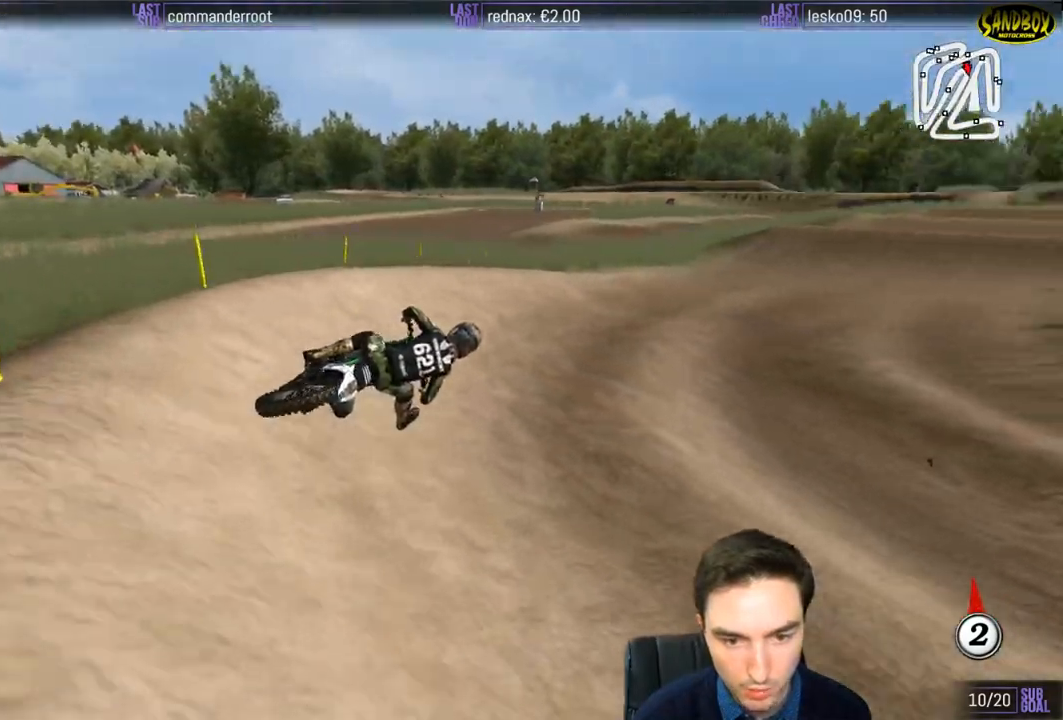
{"buttons": ["L1", "R2"], "left_stick": "left", "right_stick": "center", "events": [[17, "left_stick", "center"], [117, "left_stick", "left"], [317, "left_stick", "center"], [483, "left_stick", "left"]]}
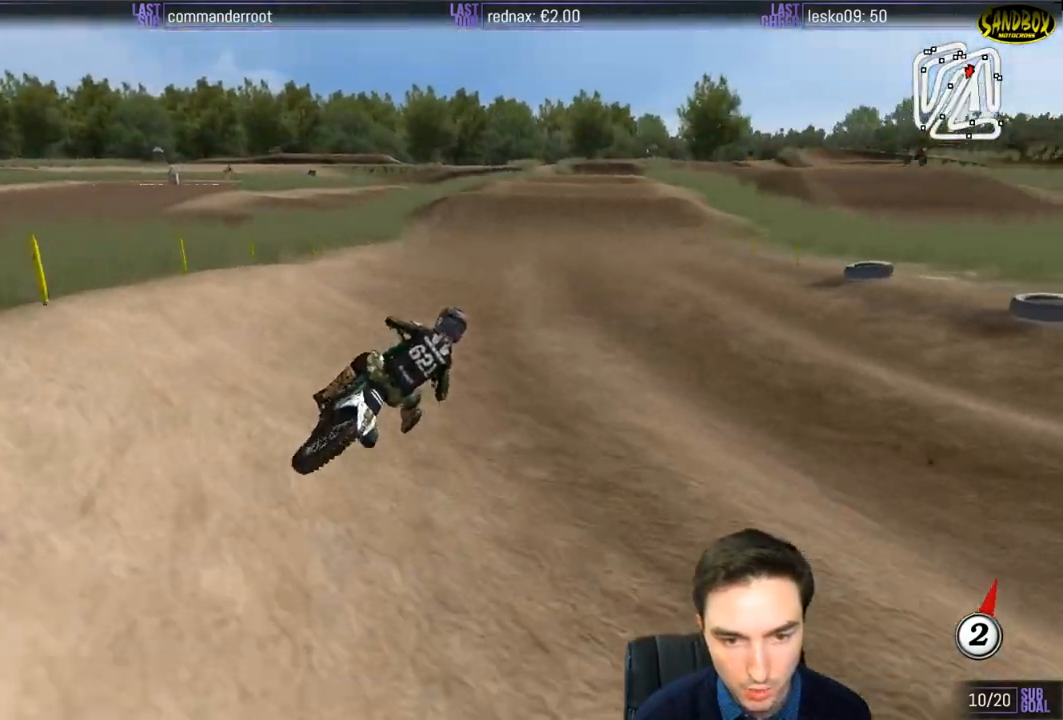
{"buttons": ["L1", "R2"], "left_stick": "center", "right_stick": "center", "events": [[183, "B", "down"], [283, "B", "up"], [483, "left_stick", "center"]]}
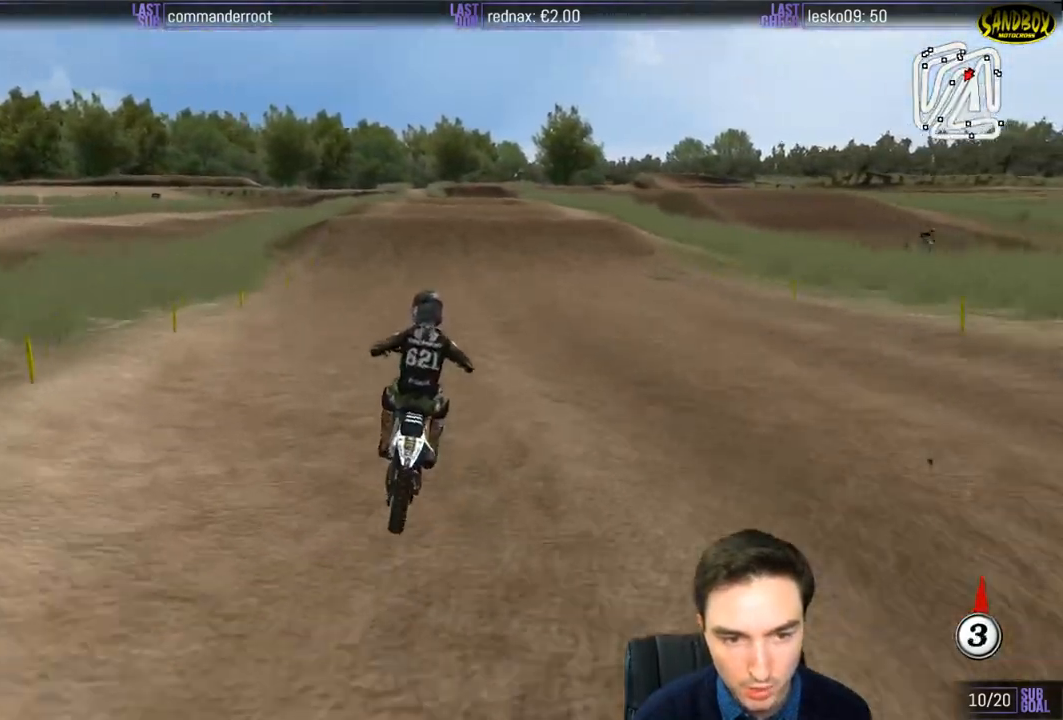
{"buttons": ["L1", "R2"], "left_stick": "center", "right_stick": "center", "events": []}
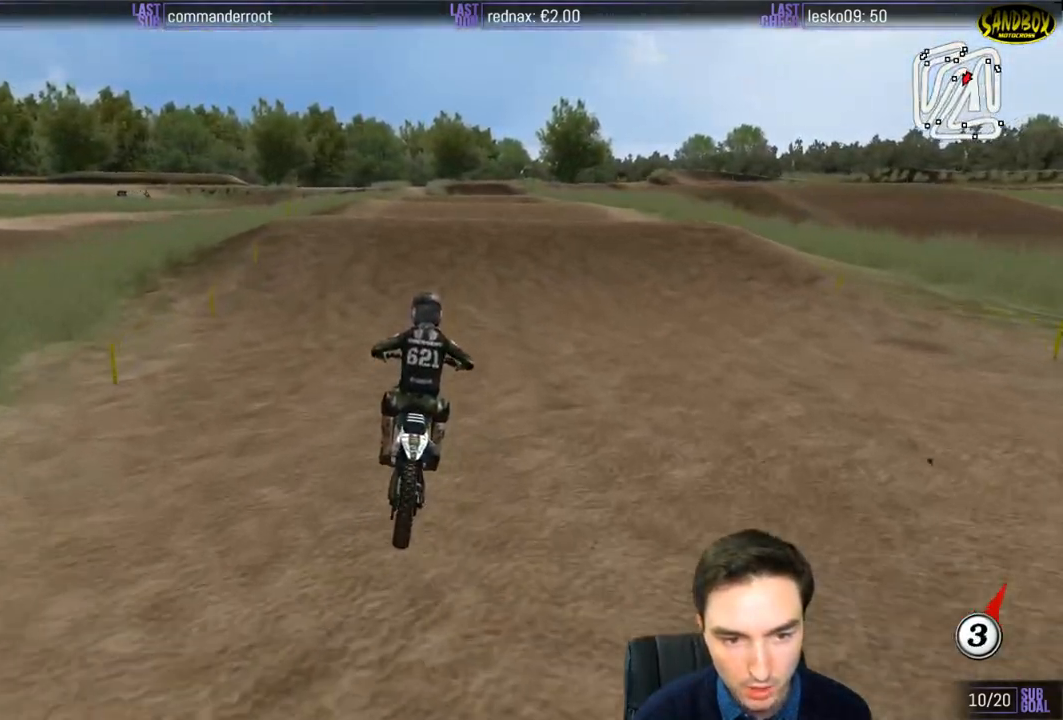
{"buttons": ["R2"], "left_stick": "down", "right_stick": "center", "events": [[317, "L1", "up"], [450, "left_stick", "down"]]}
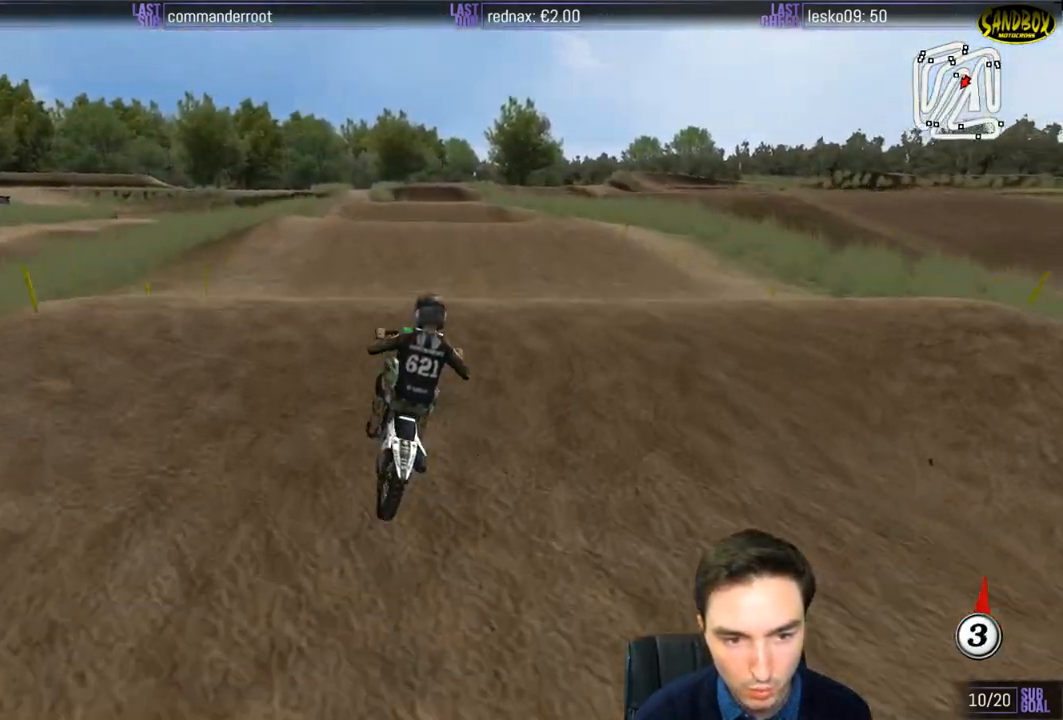
{"buttons": ["R2"], "left_stick": "down", "right_stick": "center", "events": [[67, "left_stick", "down-right"], [417, "left_stick", "down"]]}
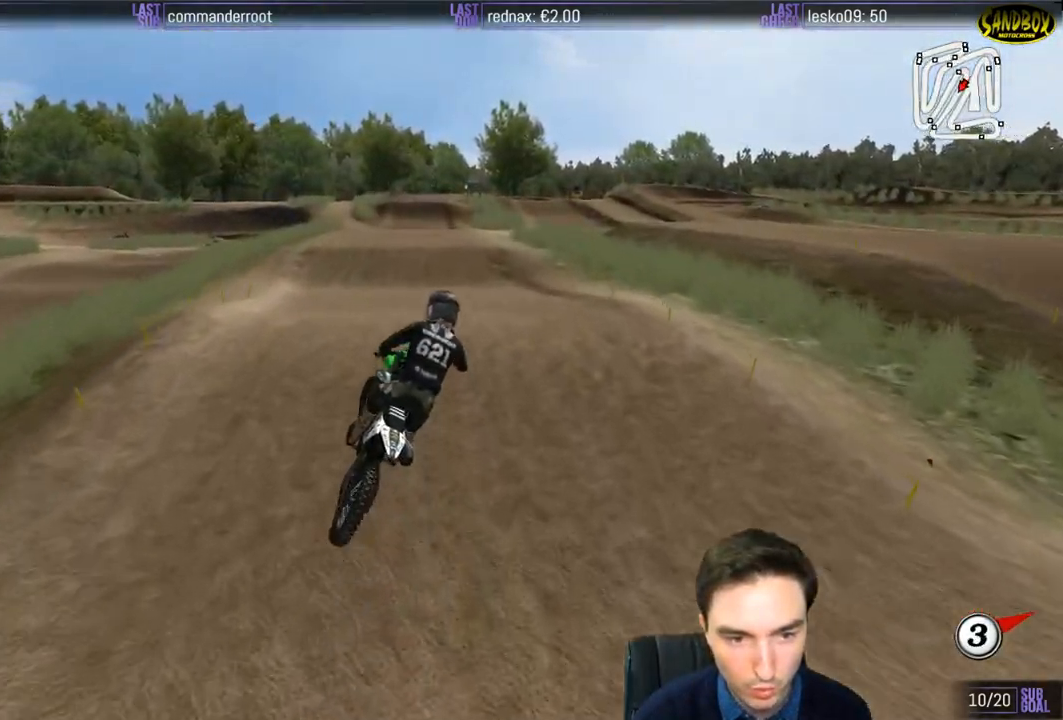
{"buttons": ["L1", "R2"], "left_stick": "up", "right_stick": "center", "events": [[17, "left_stick", "down-left"], [283, "left_stick", "up-left"], [350, "left_stick", "up"], [483, "L1", "down"]]}
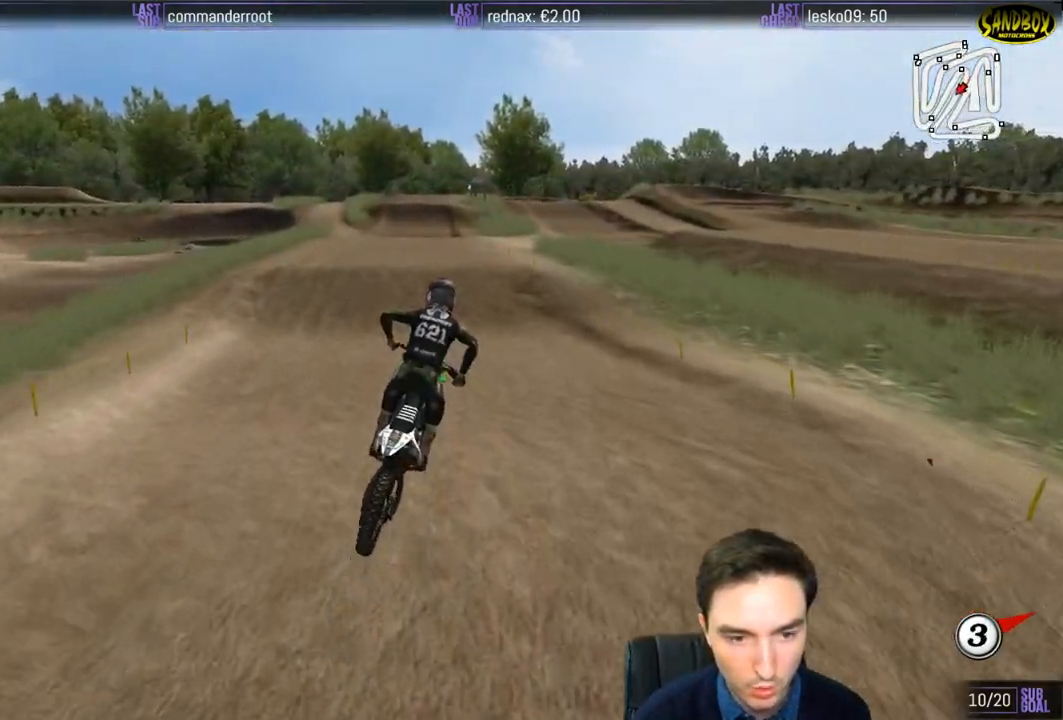
{"buttons": ["L1", "R2"], "left_stick": "center", "right_stick": "center", "events": [[83, "left_stick", "center"]]}
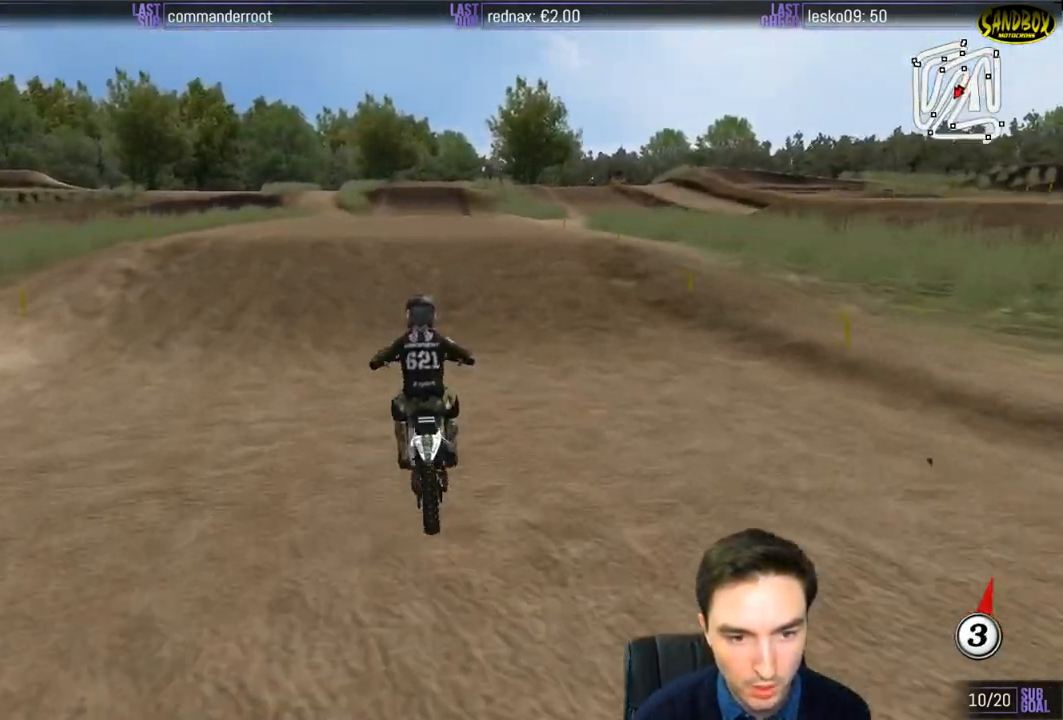
{"buttons": ["R2"], "left_stick": "down", "right_stick": "center", "events": [[317, "left_stick", "right"], [450, "L1", "up"], [483, "left_stick", "down"]]}
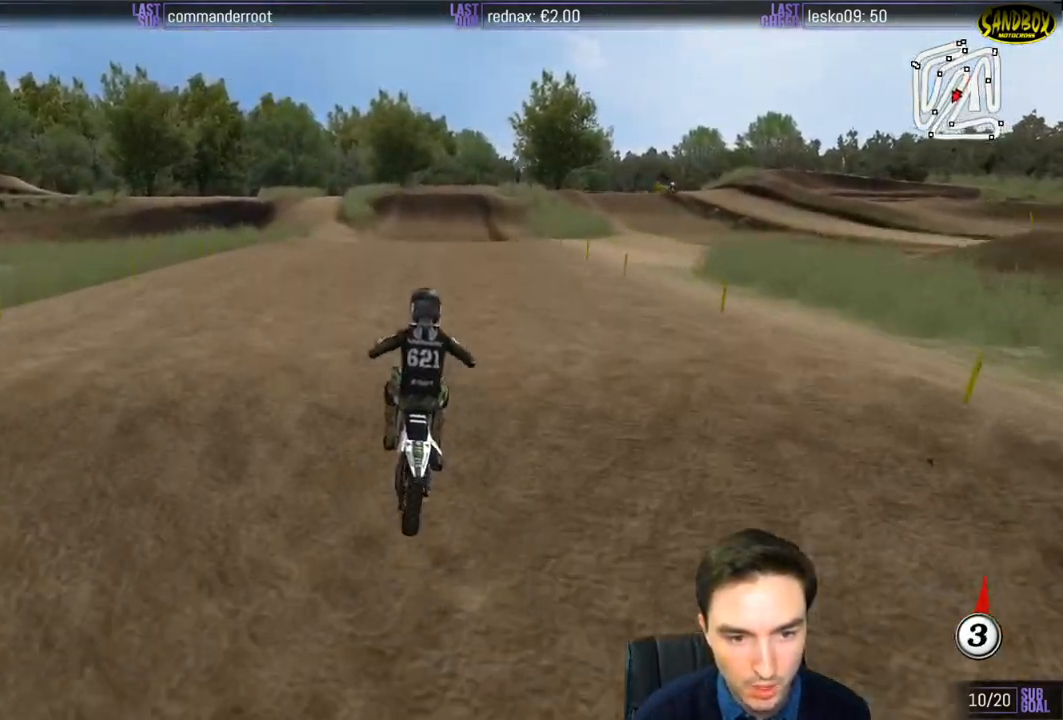
{"buttons": ["R2"], "left_stick": "down-right", "right_stick": "center", "events": [[33, "left_stick", "down-left"], [483, "left_stick", "down-right"]]}
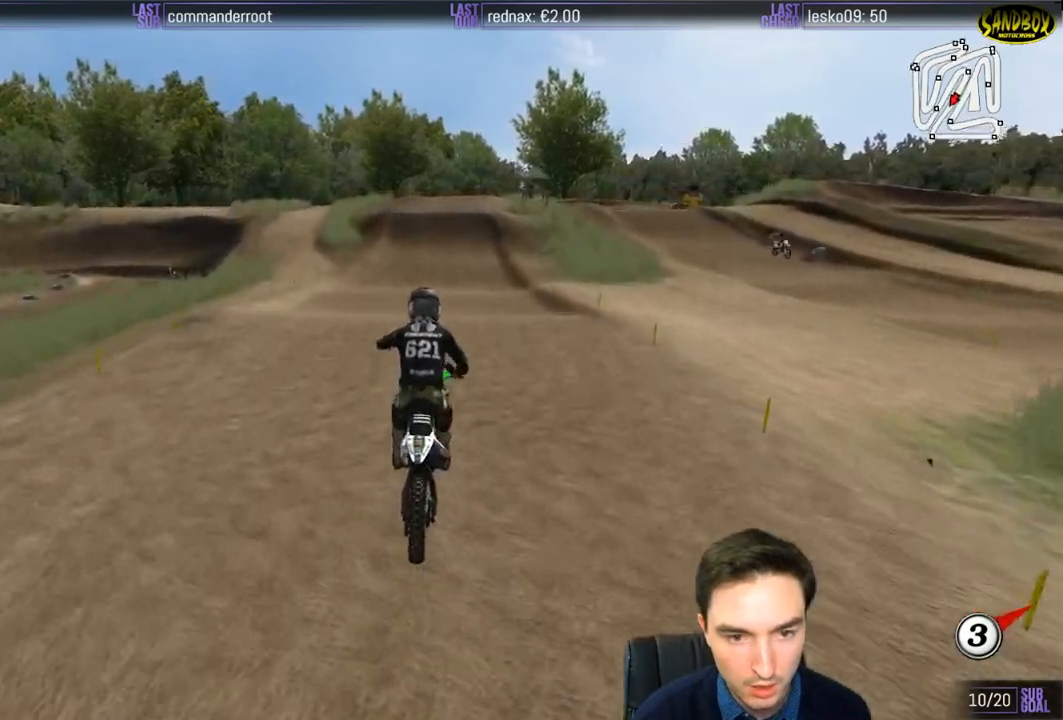
{"buttons": ["R2"], "left_stick": "center", "right_stick": "center", "events": [[183, "left_stick", "down"], [283, "left_stick", "down-left"], [417, "left_stick", "center"]]}
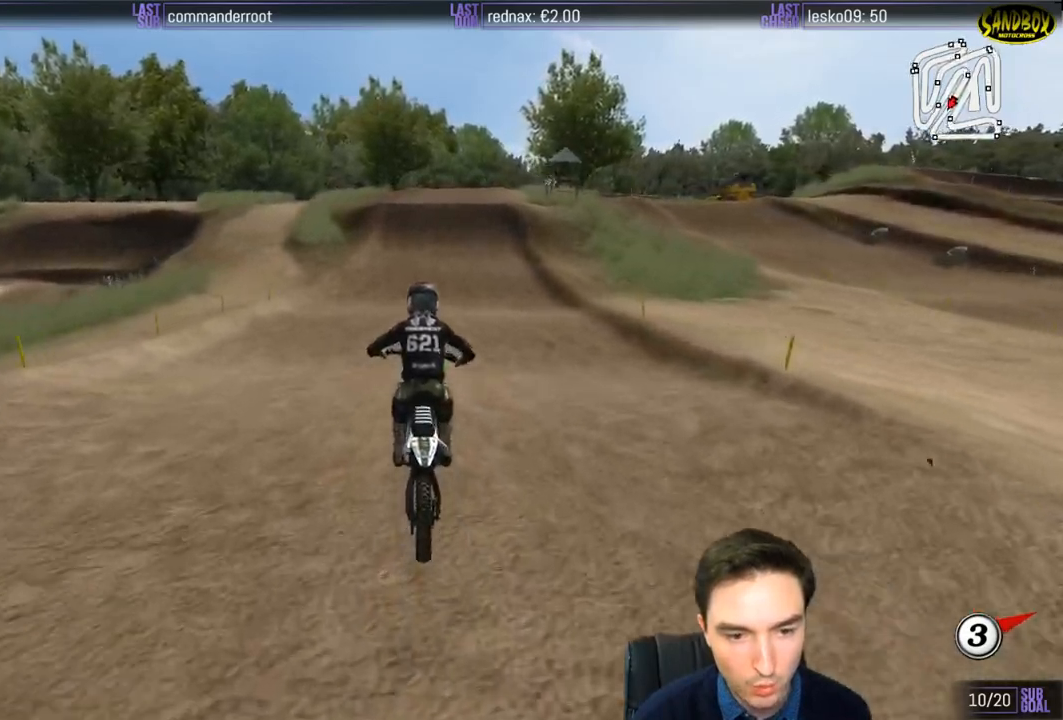
{"buttons": ["R2"], "left_stick": "center", "right_stick": "center", "events": []}
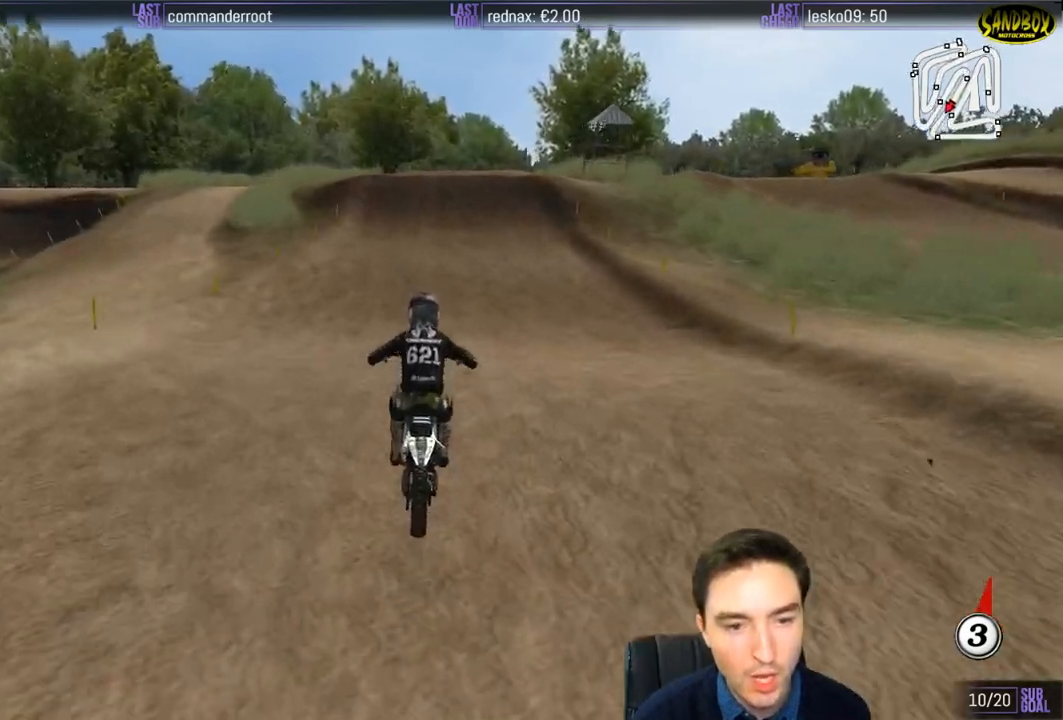
{"buttons": ["R2"], "left_stick": "center", "right_stick": "center", "events": [[117, "left_stick", "down"], [283, "left_stick", "center"]]}
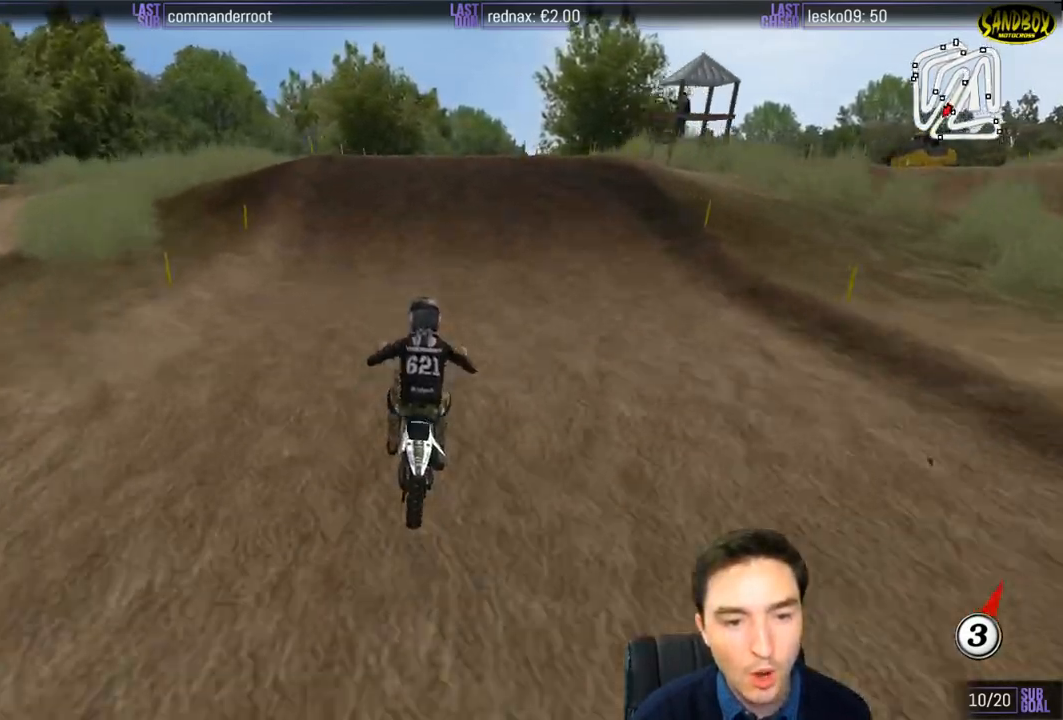
{"buttons": ["A", "L2"], "left_stick": "up", "right_stick": "center", "events": [[50, "left_stick", "down"], [383, "R2", "up"], [467, "A", "down"], [467, "L2", "down"], [467, "left_stick", "up"]]}
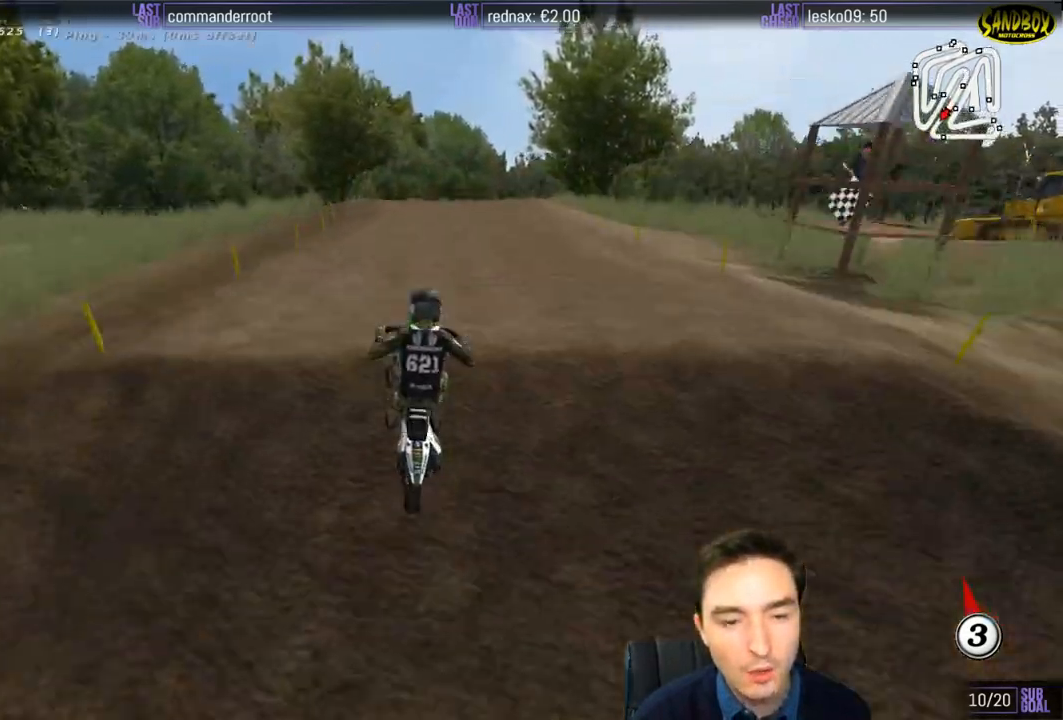
{"buttons": [], "left_stick": "center", "right_stick": "center", "events": [[250, "A", "up"], [250, "L2", "up"], [283, "left_stick", "center"]]}